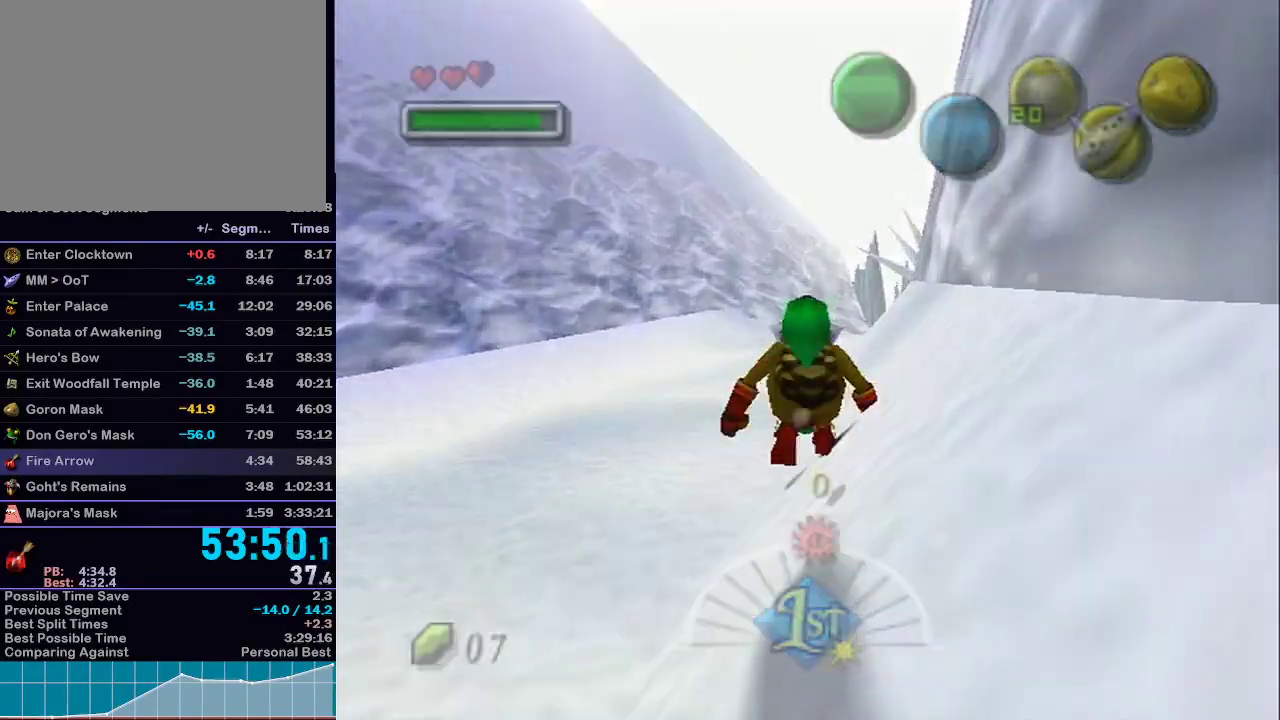
Gameplay with a controller (Nintendo layout); each line is a JSON object with the inputs held at the frame after it. "events" lists button and stick changes between this image and that frame as [ms after this image, input, new state], when the widget could be followed in between. Not read: L3 R3.
{"buttons": [], "left_stick": "up", "right_stick": "center", "events": [[350, "A", "up"]]}
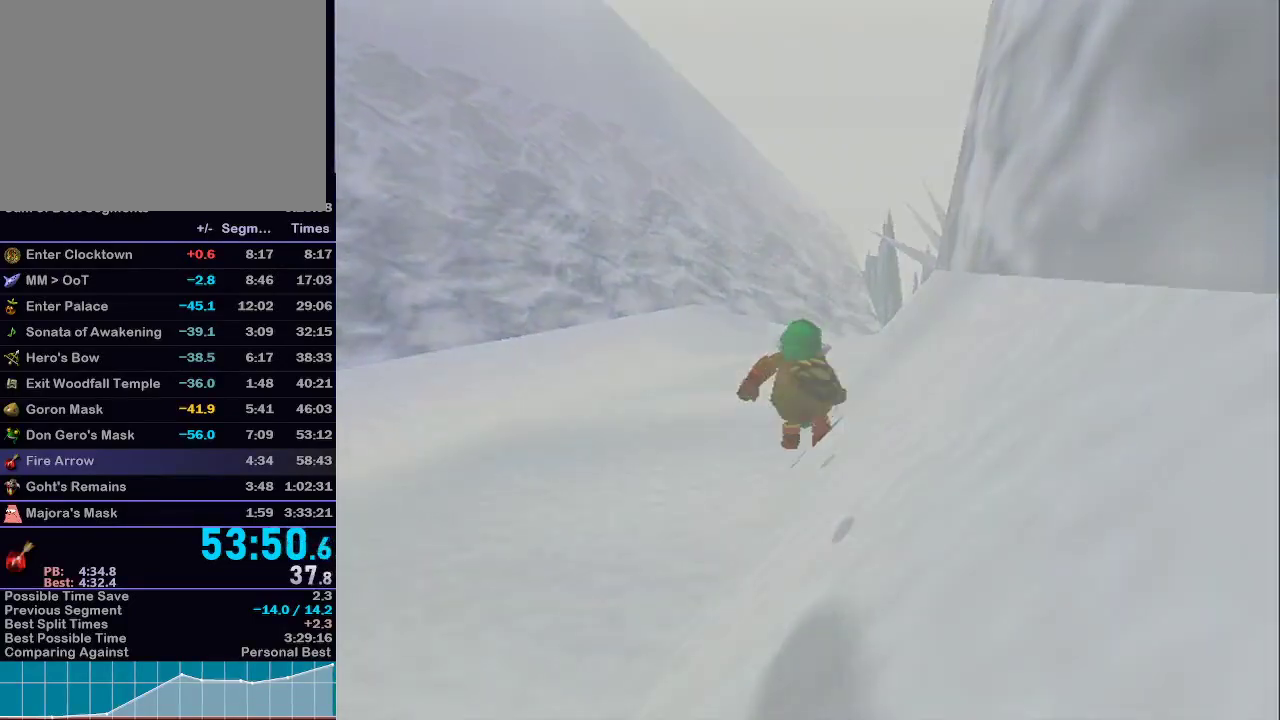
{"buttons": [], "left_stick": "up", "right_stick": "center", "events": []}
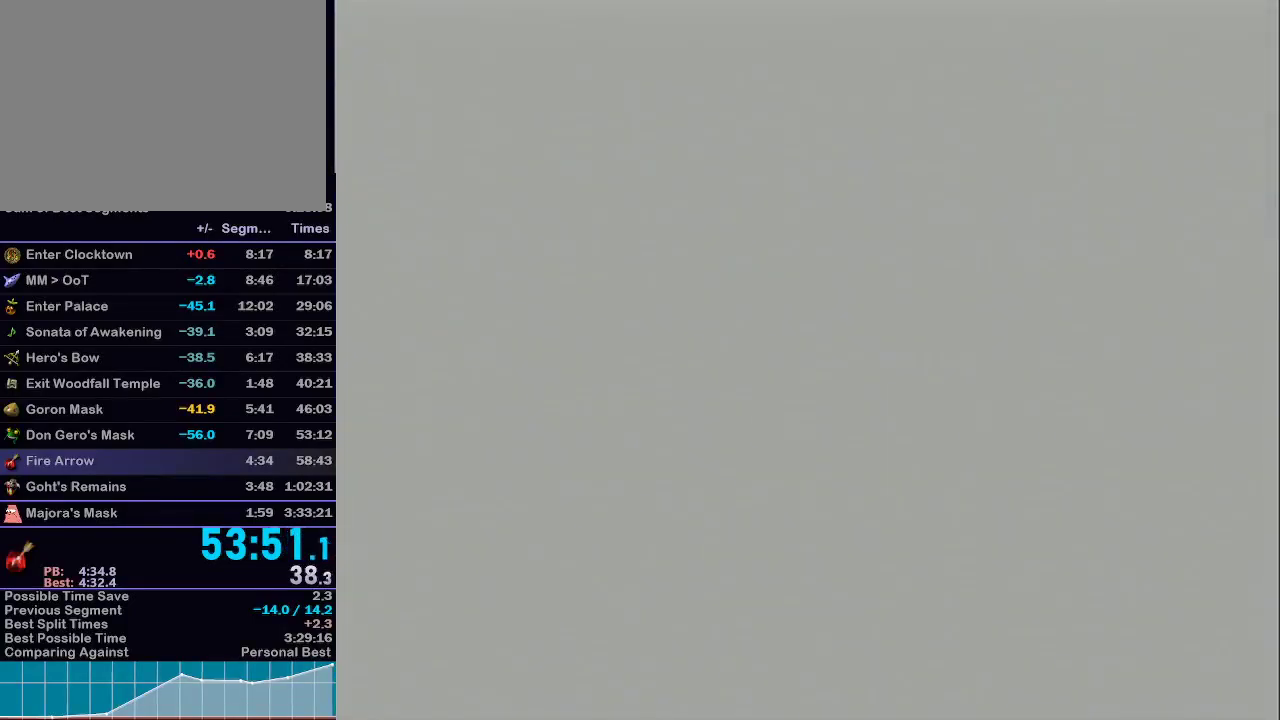
{"buttons": [], "left_stick": "center", "right_stick": "center", "events": [[217, "left_stick", "center"]]}
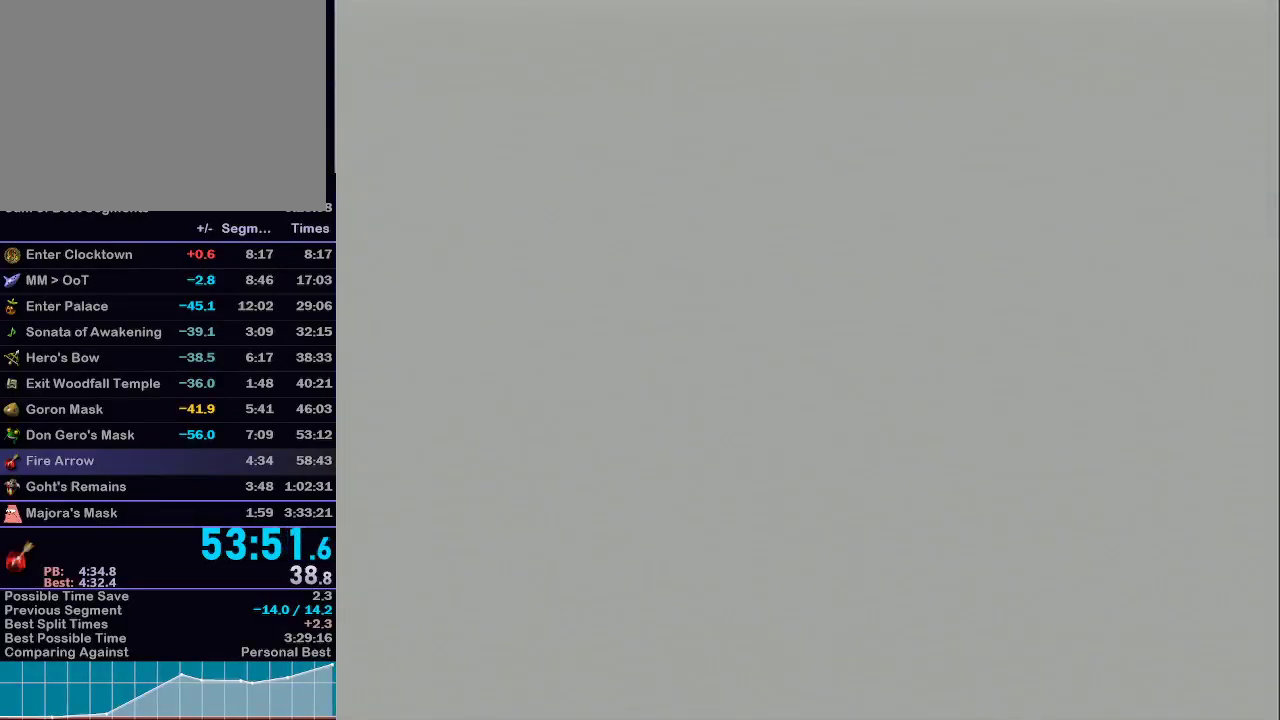
{"buttons": [], "left_stick": "center", "right_stick": "center", "events": []}
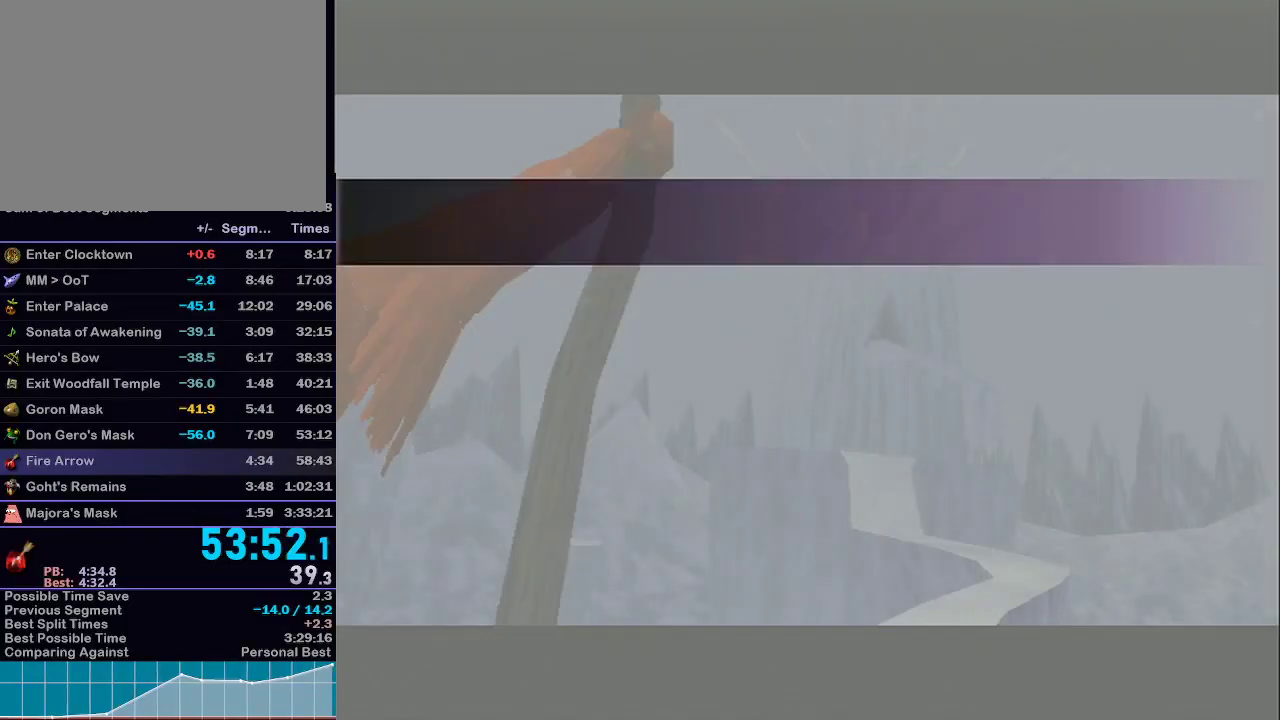
{"buttons": [], "left_stick": "center", "right_stick": "center", "events": []}
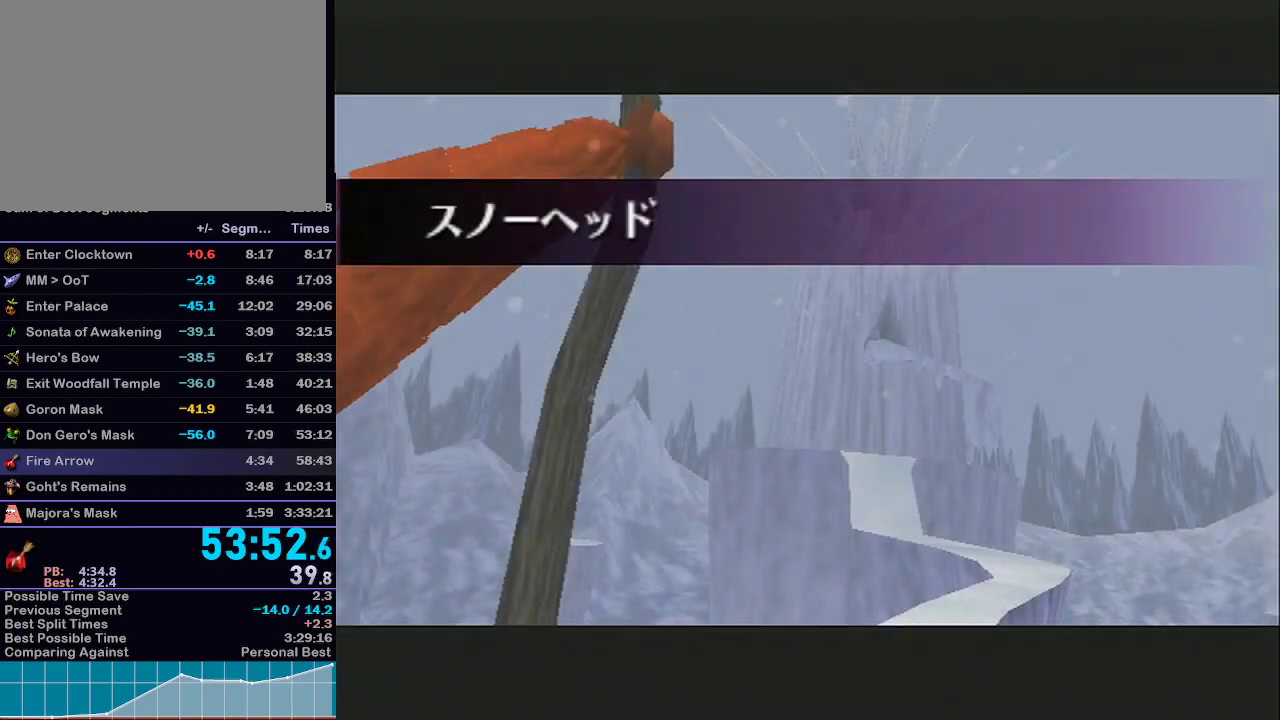
{"buttons": [], "left_stick": "center", "right_stick": "center", "events": []}
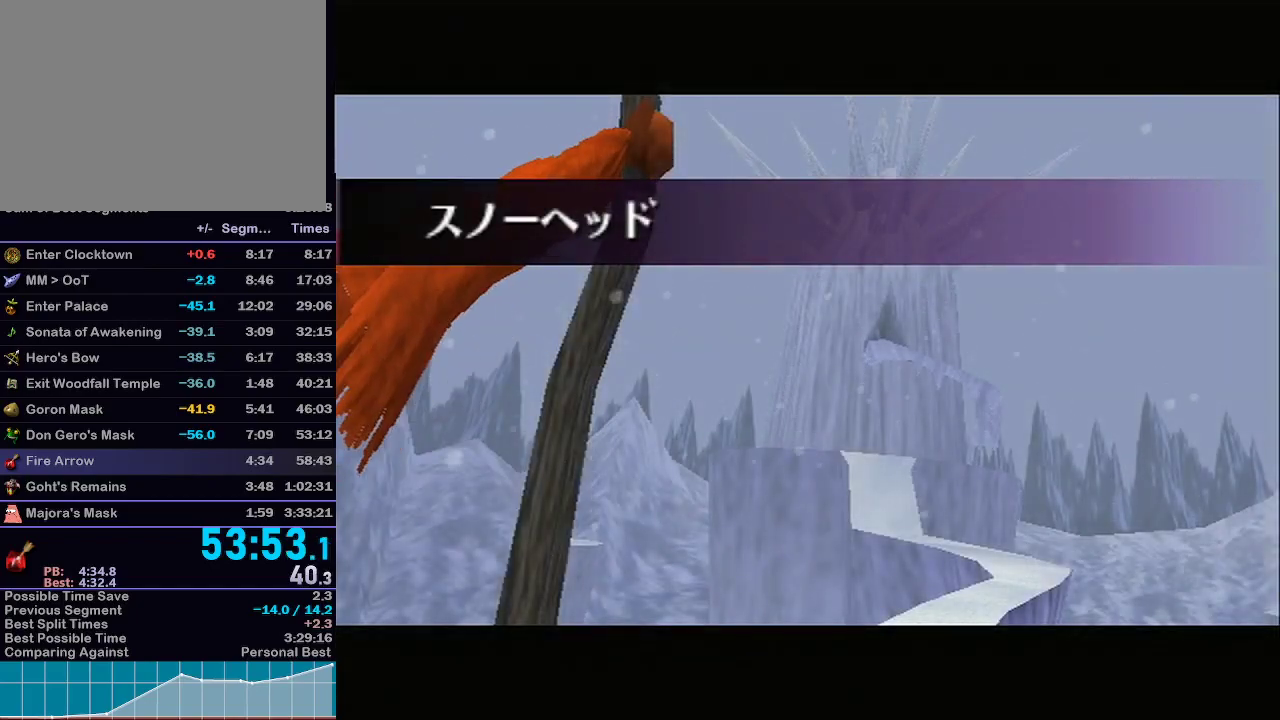
{"buttons": [], "left_stick": "center", "right_stick": "center", "events": []}
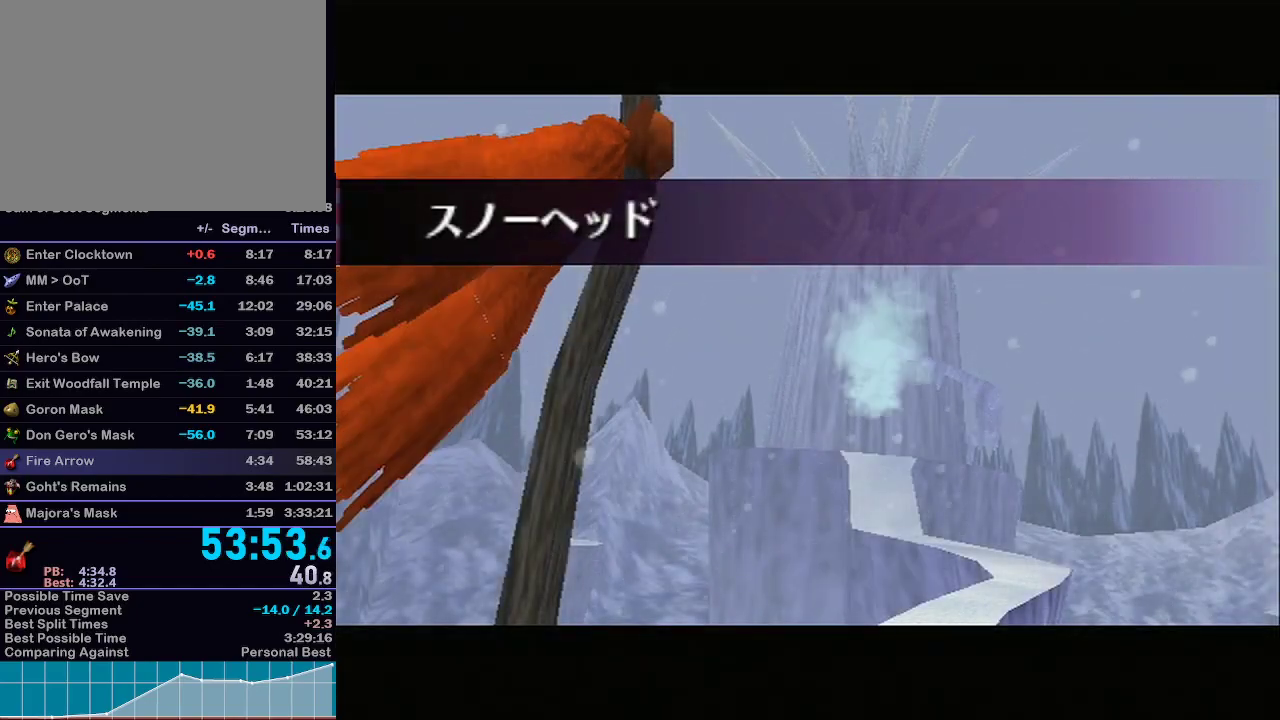
{"buttons": [], "left_stick": "center", "right_stick": "center", "events": []}
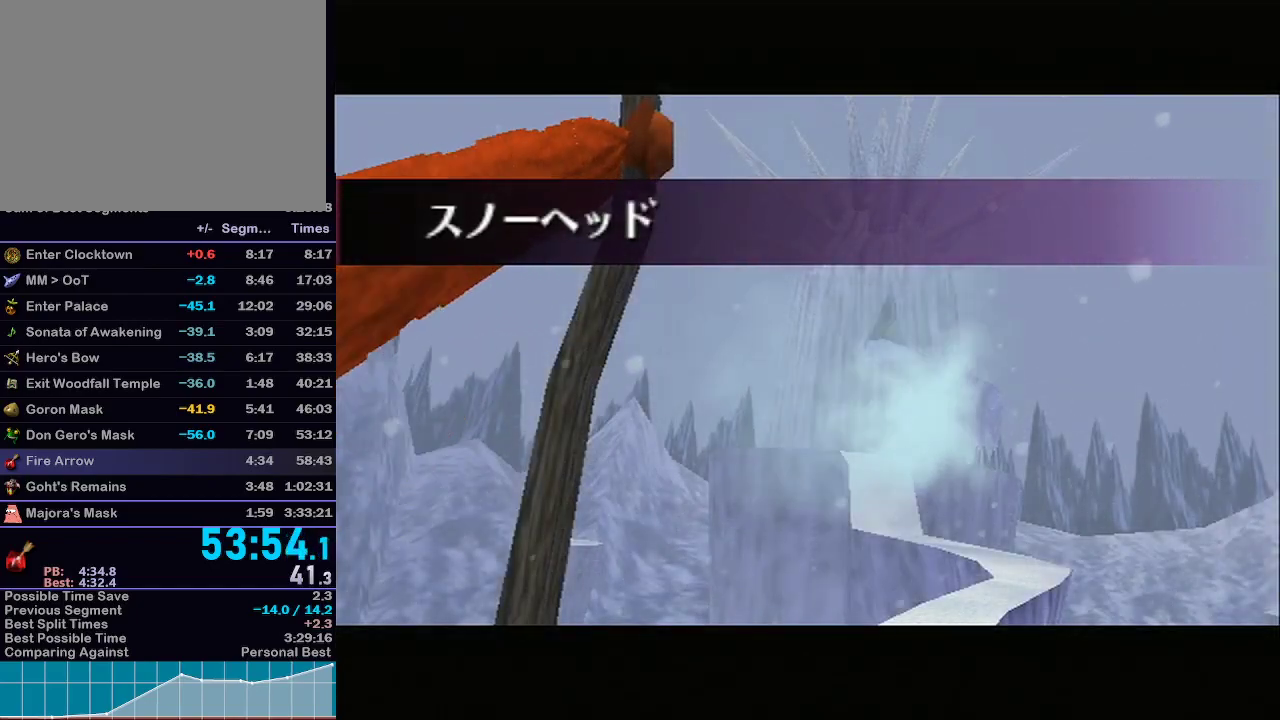
{"buttons": [], "left_stick": "center", "right_stick": "center", "events": []}
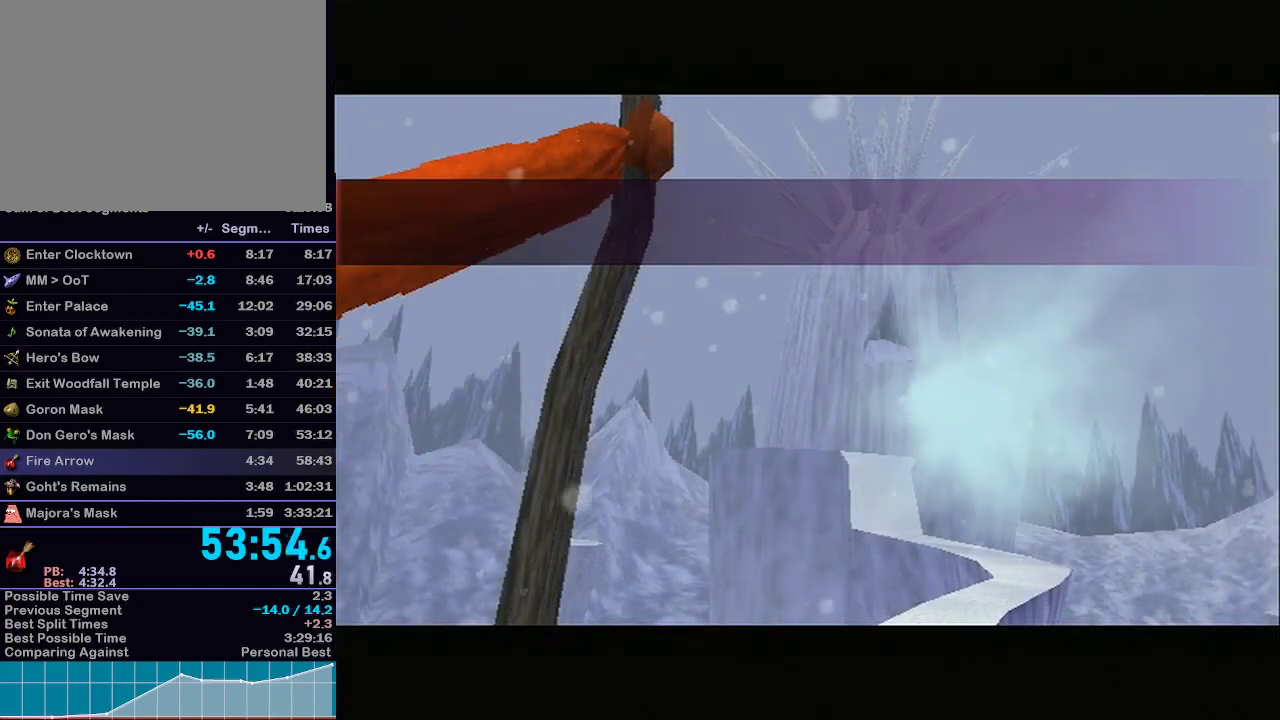
{"buttons": ["Z"], "left_stick": "center", "right_stick": "center", "events": [[183, "Z", "down"], [300, "Z", "up"], [433, "Z", "down"]]}
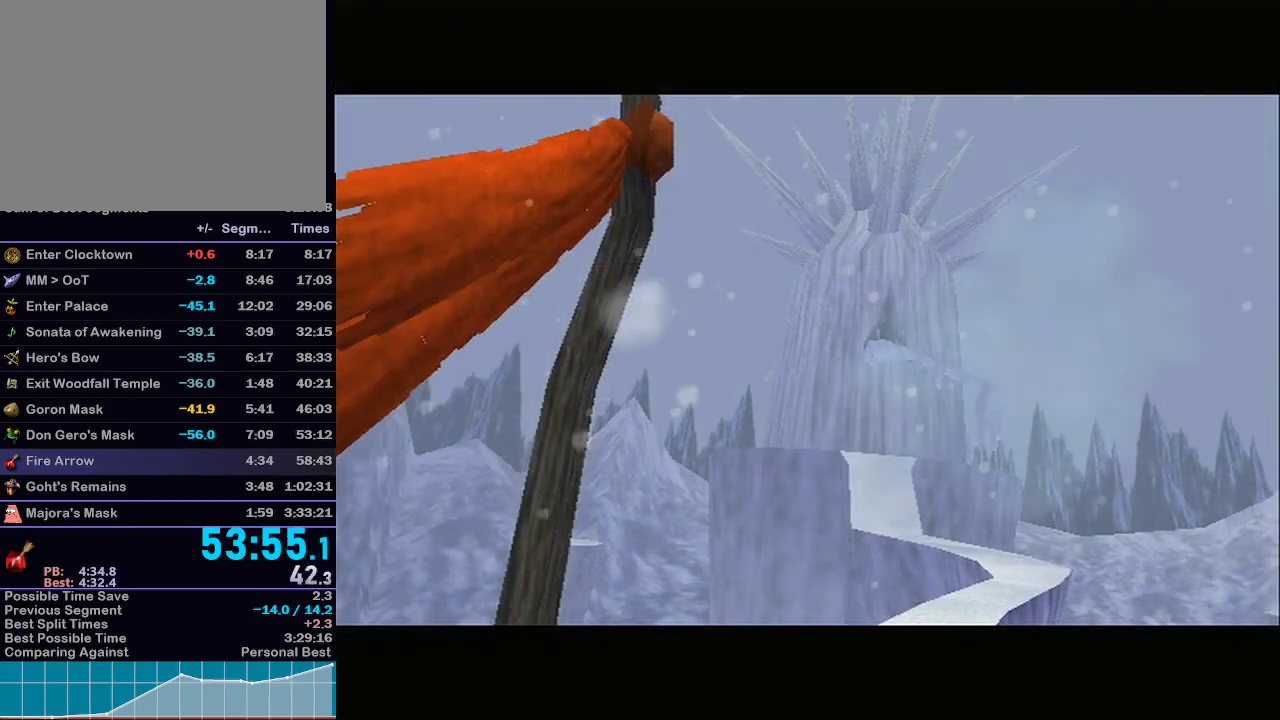
{"buttons": [], "left_stick": "center", "right_stick": "center", "events": [[50, "Z", "up"], [333, "Z", "down"], [433, "Z", "up"]]}
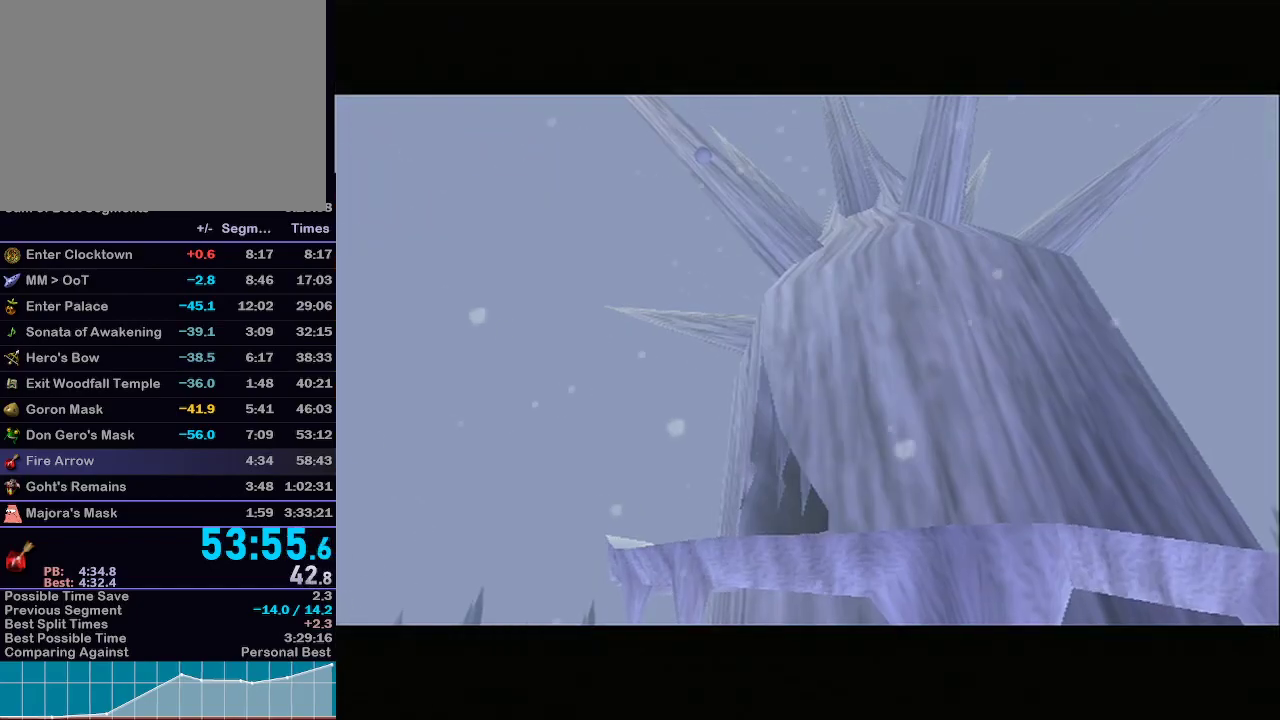
{"buttons": ["Z"], "left_stick": "center", "right_stick": "center", "events": [[483, "Z", "down"]]}
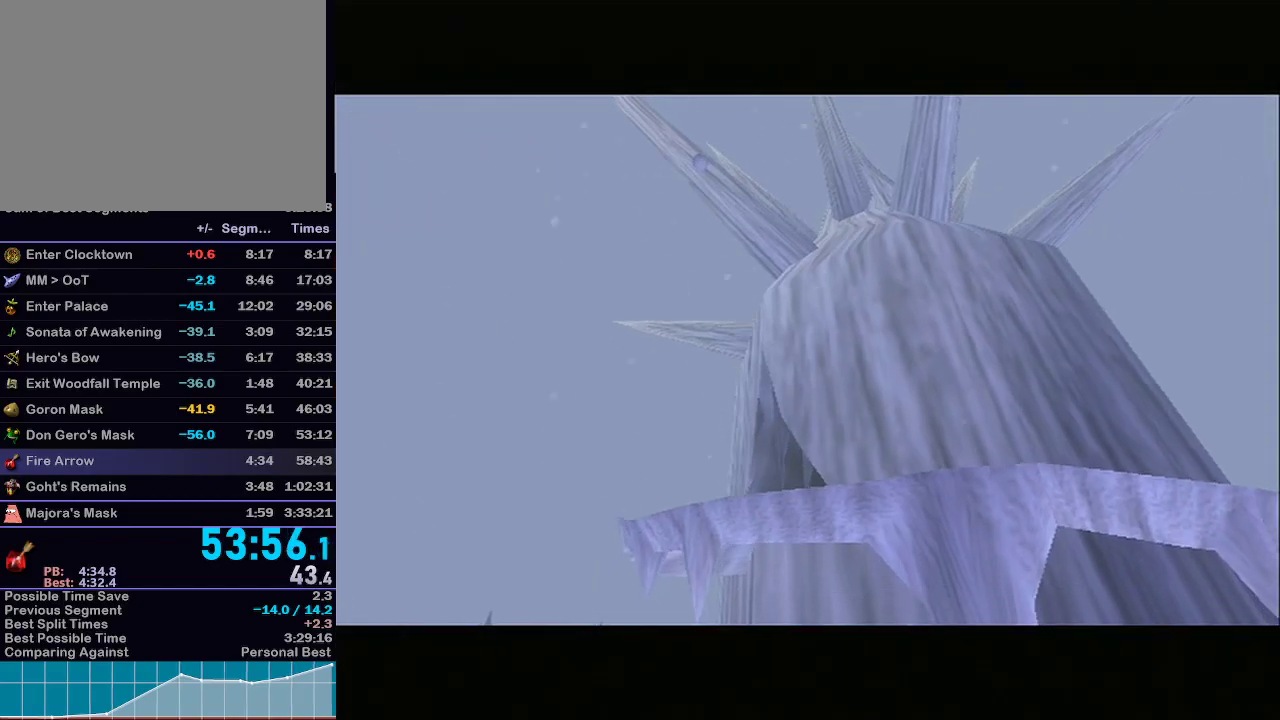
{"buttons": [], "left_stick": "center", "right_stick": "center", "events": [[50, "Z", "up"], [183, "Z", "down"], [300, "Z", "up"], [400, "Z", "down"], [467, "Z", "up"]]}
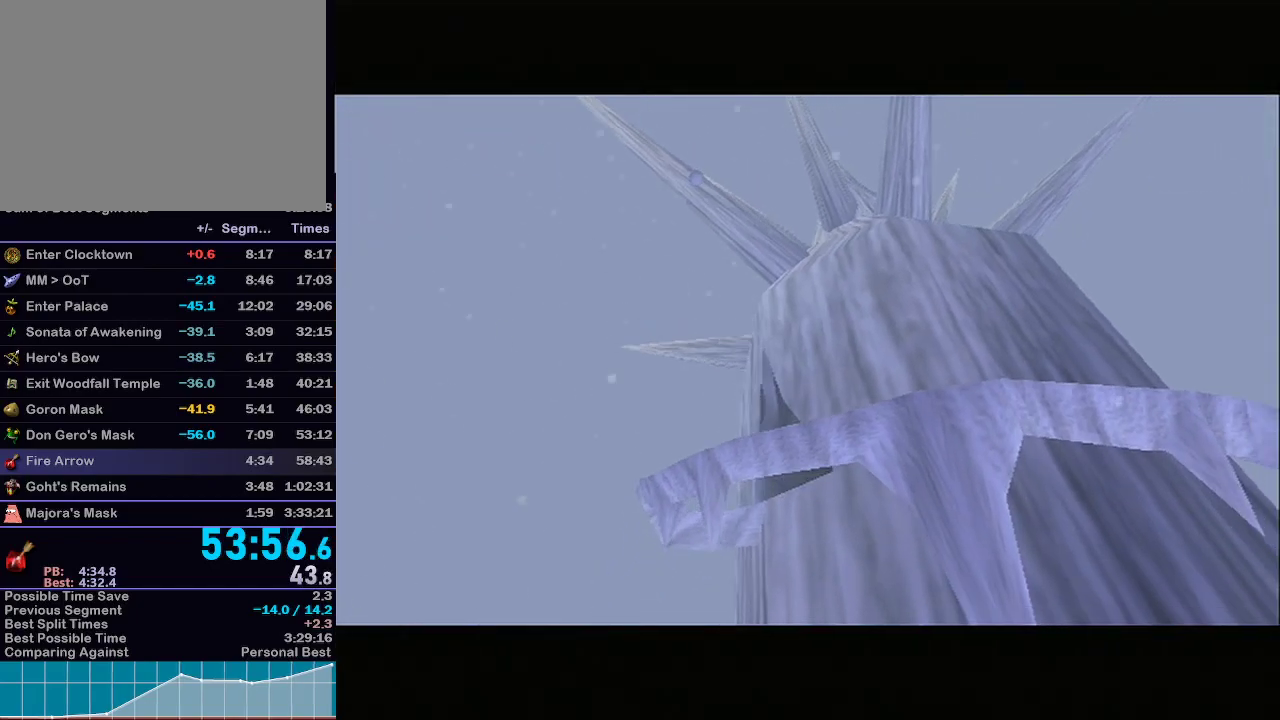
{"buttons": [], "left_stick": "center", "right_stick": "center", "events": [[117, "Z", "down"], [250, "Z", "up"], [367, "Z", "down"], [500, "Z", "up"]]}
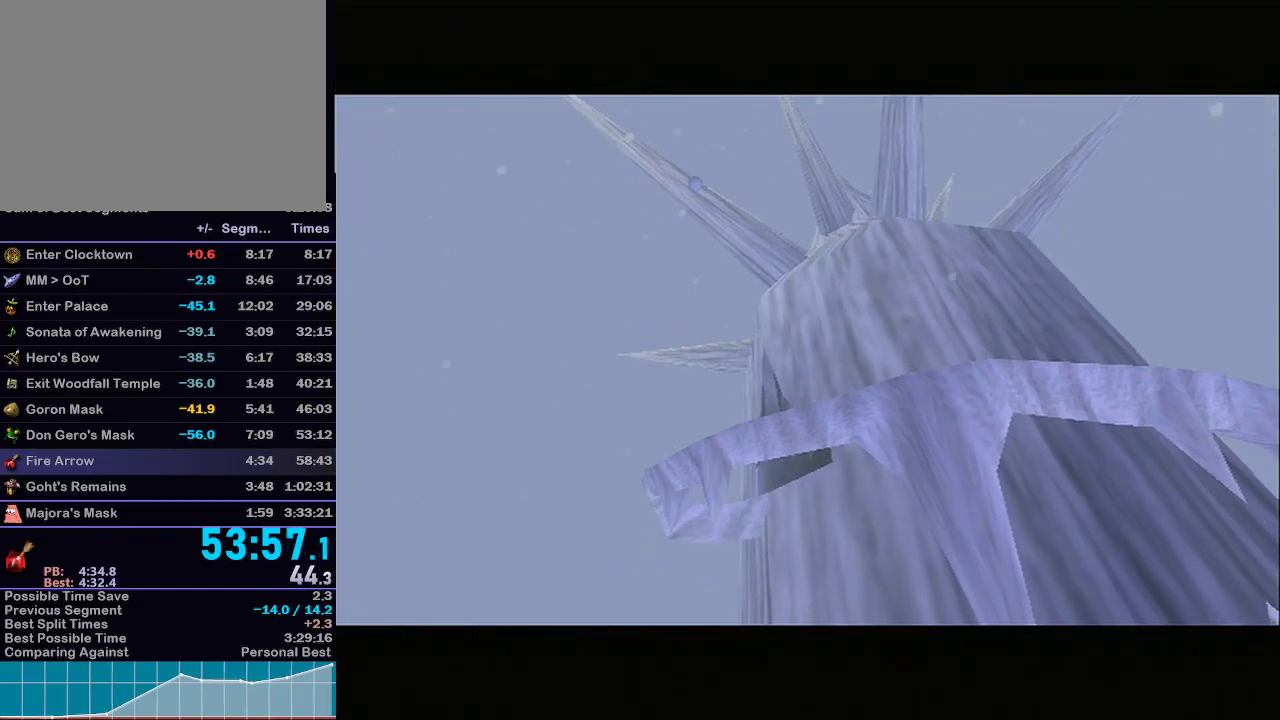
{"buttons": [], "left_stick": "center", "right_stick": "center", "events": [[117, "Z", "down"], [217, "Z", "up"], [367, "Z", "down"], [500, "Z", "up"]]}
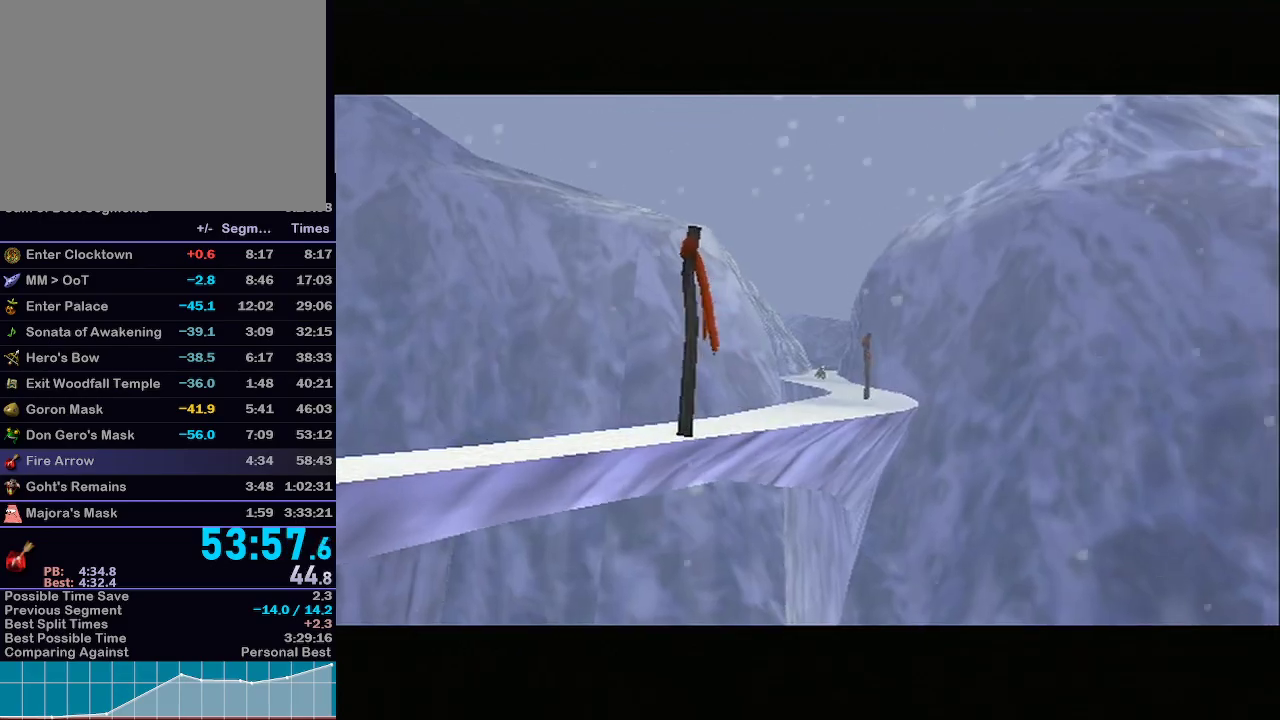
{"buttons": ["Z"], "left_stick": "center", "right_stick": "center", "events": [[117, "Z", "down"], [267, "Z", "up"], [433, "Z", "down"]]}
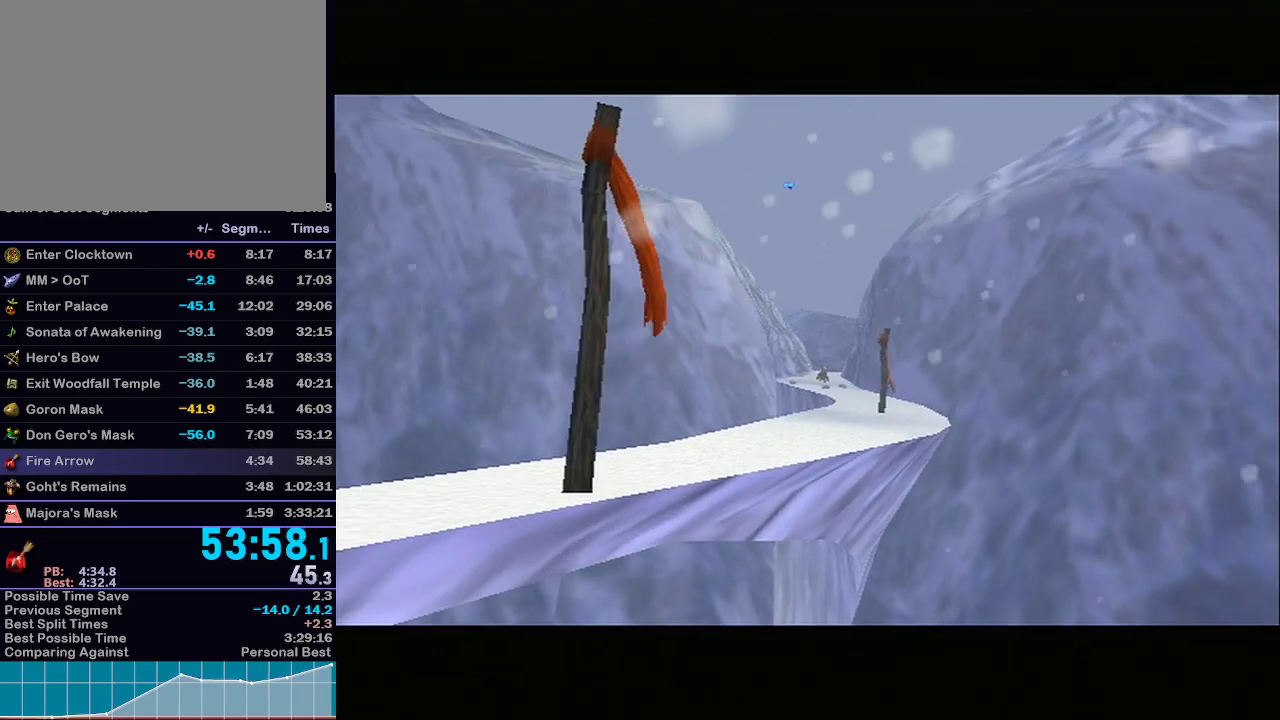
{"buttons": ["Z"], "left_stick": "center", "right_stick": "center", "events": [[83, "Z", "up"], [500, "Z", "down"]]}
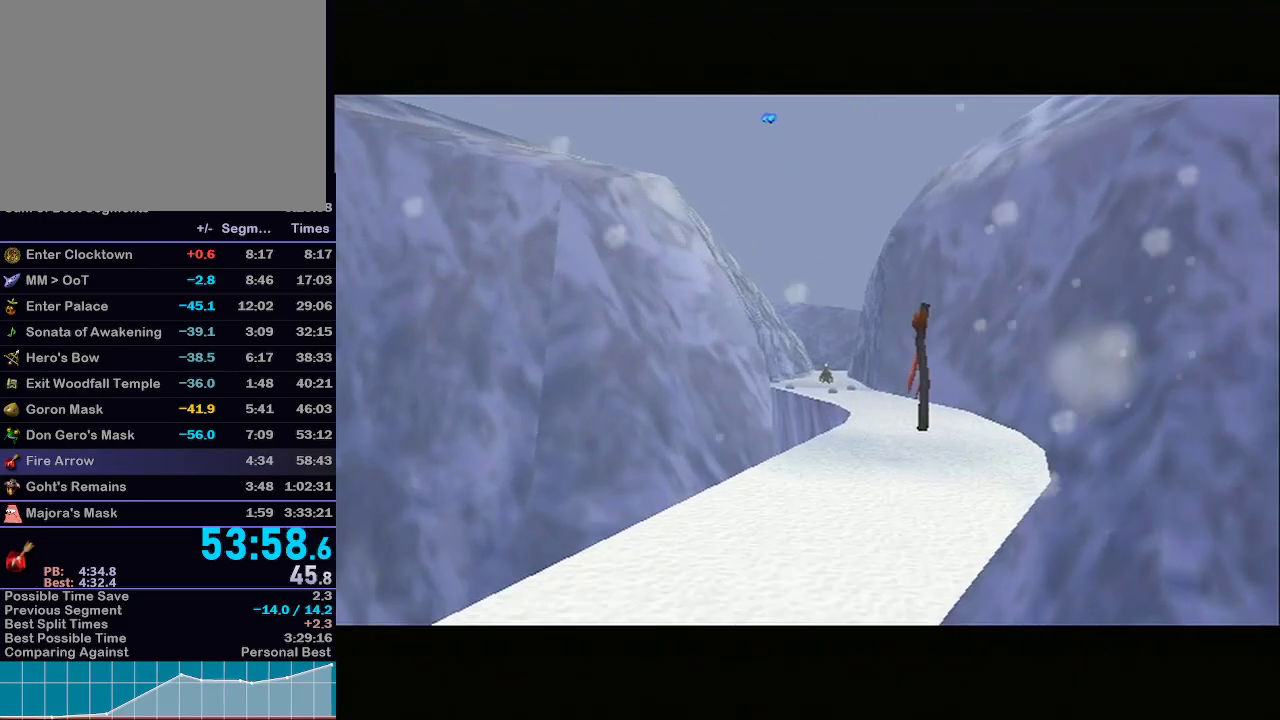
{"buttons": [], "left_stick": "center", "right_stick": "center", "events": [[117, "Z", "up"], [233, "Z", "down"], [300, "Z", "up"], [433, "Z", "down"], [500, "Z", "up"]]}
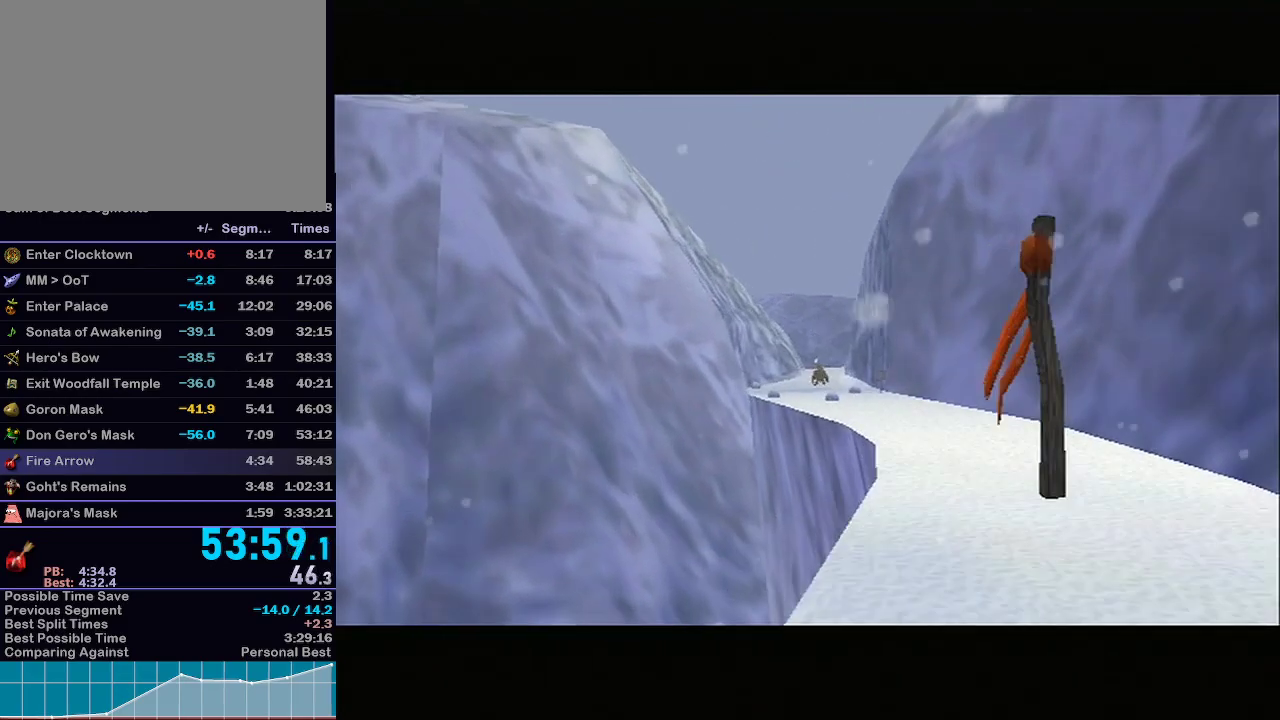
{"buttons": [], "left_stick": "center", "right_stick": "center", "events": []}
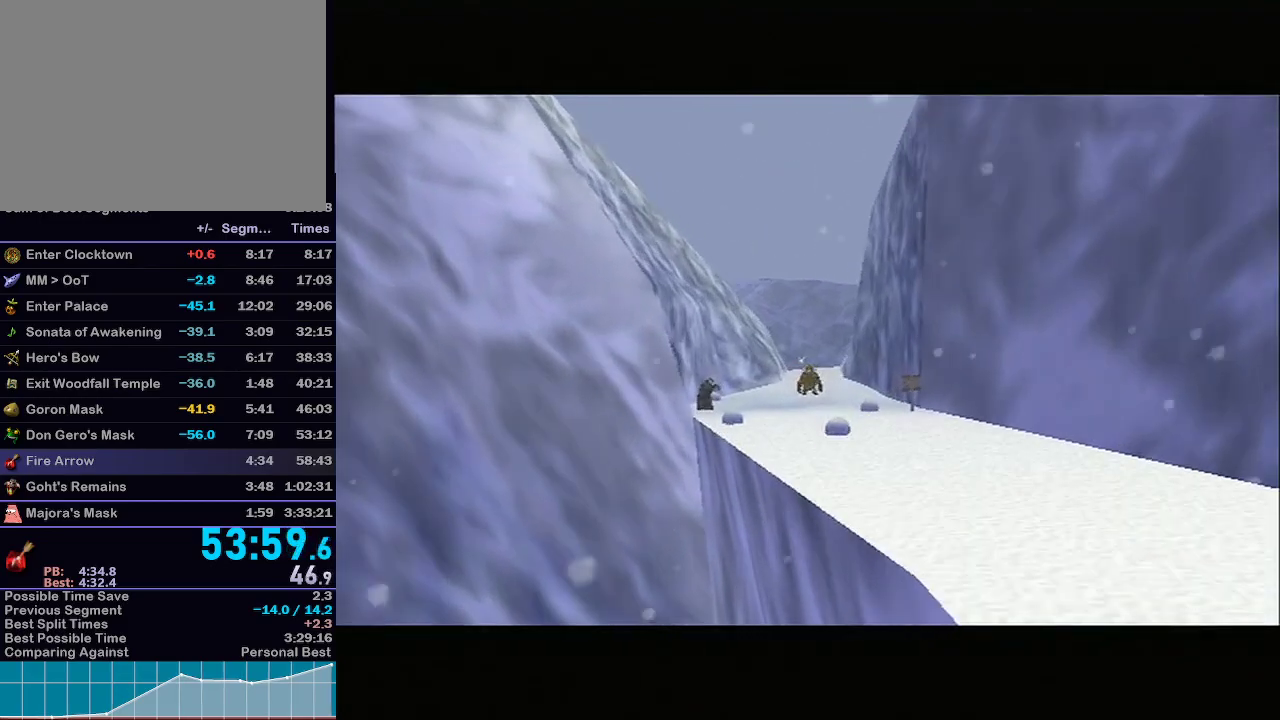
{"buttons": [], "left_stick": "center", "right_stick": "center", "events": []}
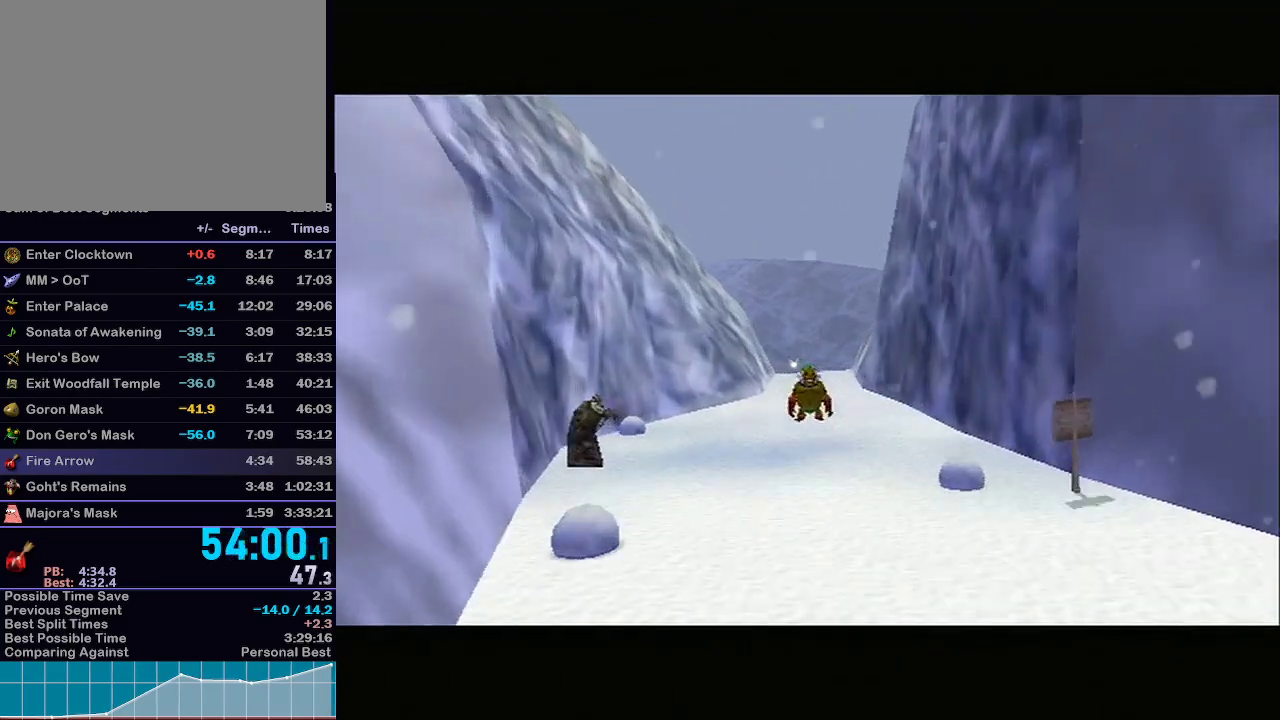
{"buttons": [], "left_stick": "center", "right_stick": "center", "events": []}
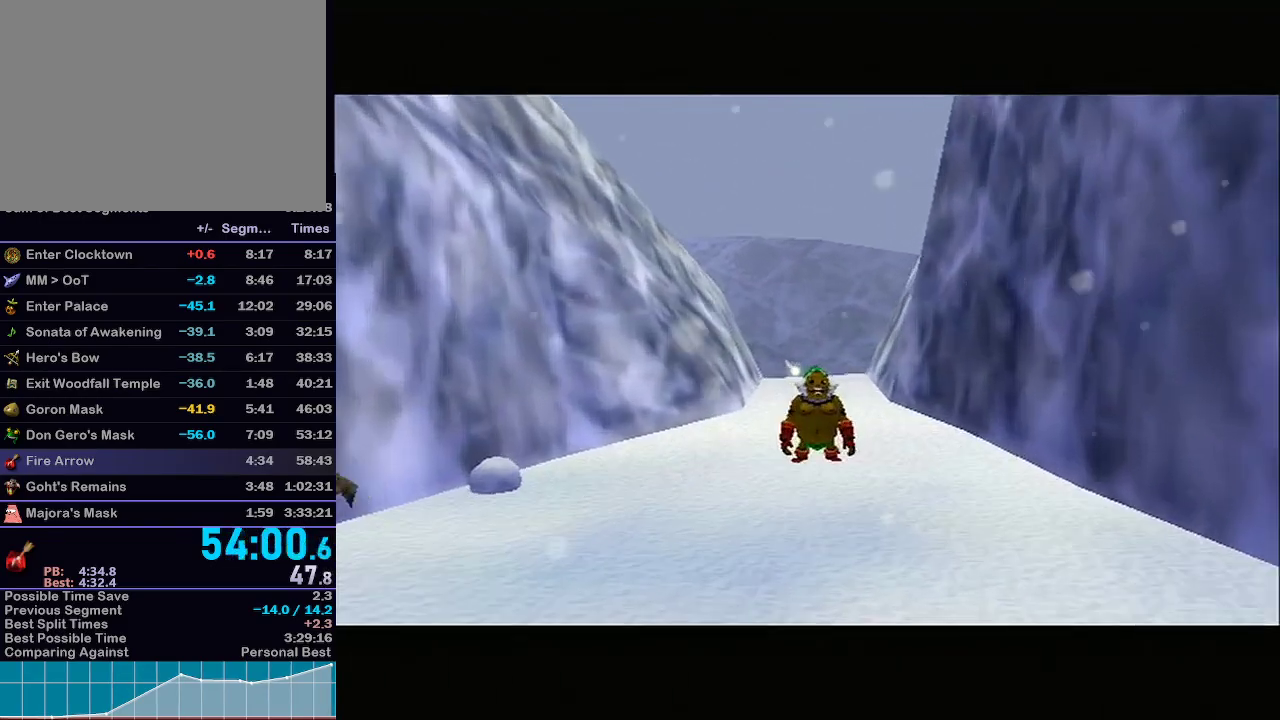
{"buttons": [], "left_stick": "center", "right_stick": "center", "events": []}
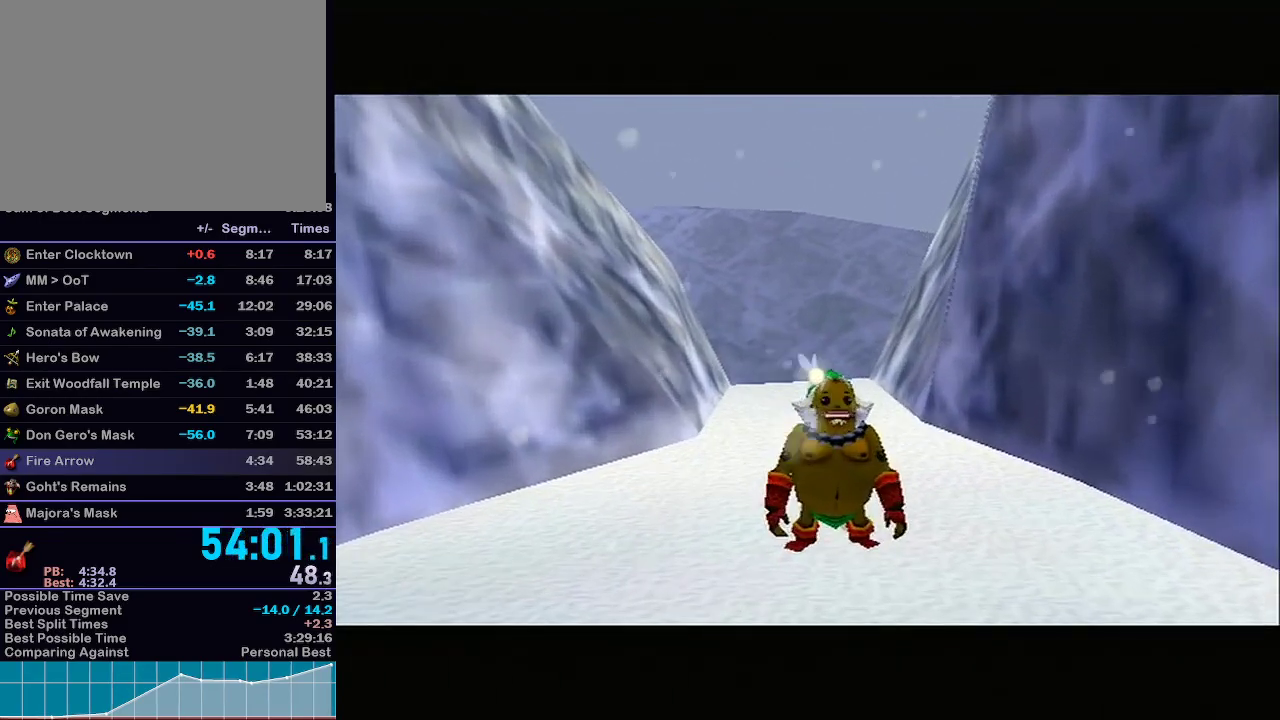
{"buttons": [], "left_stick": "center", "right_stick": "center", "events": []}
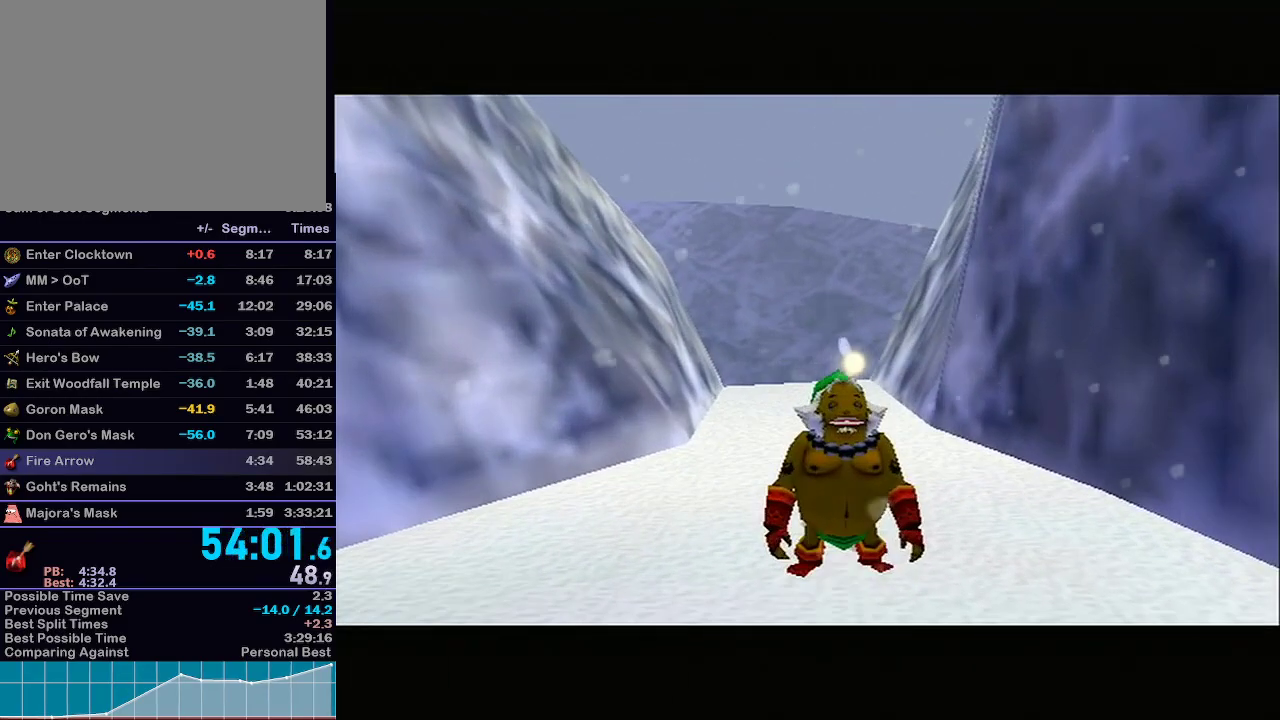
{"buttons": ["Z"], "left_stick": "center", "right_stick": "center", "events": [[150, "Z", "down"], [217, "Z", "up"], [283, "Z", "down"], [333, "Z", "up"], [383, "Z", "down"], [450, "Z", "up"], [483, "Z", "down"]]}
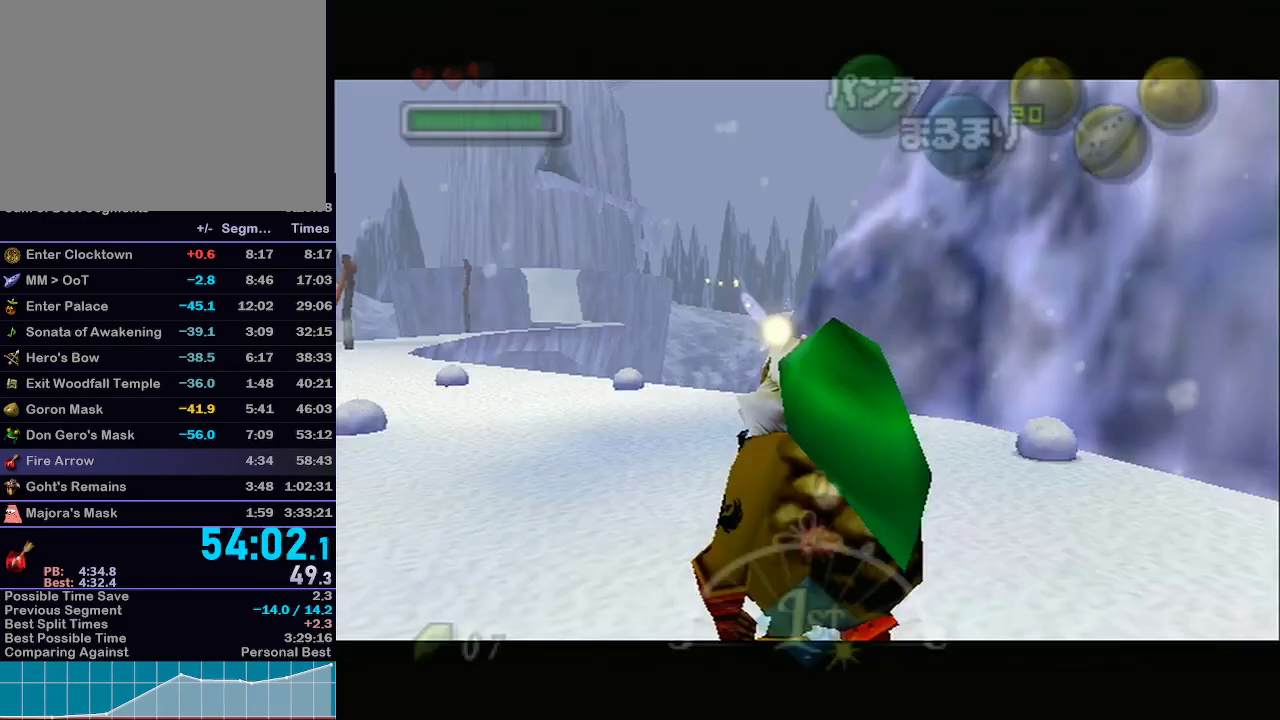
{"buttons": [], "left_stick": "center", "right_stick": "center", "events": [[83, "Z", "up"]]}
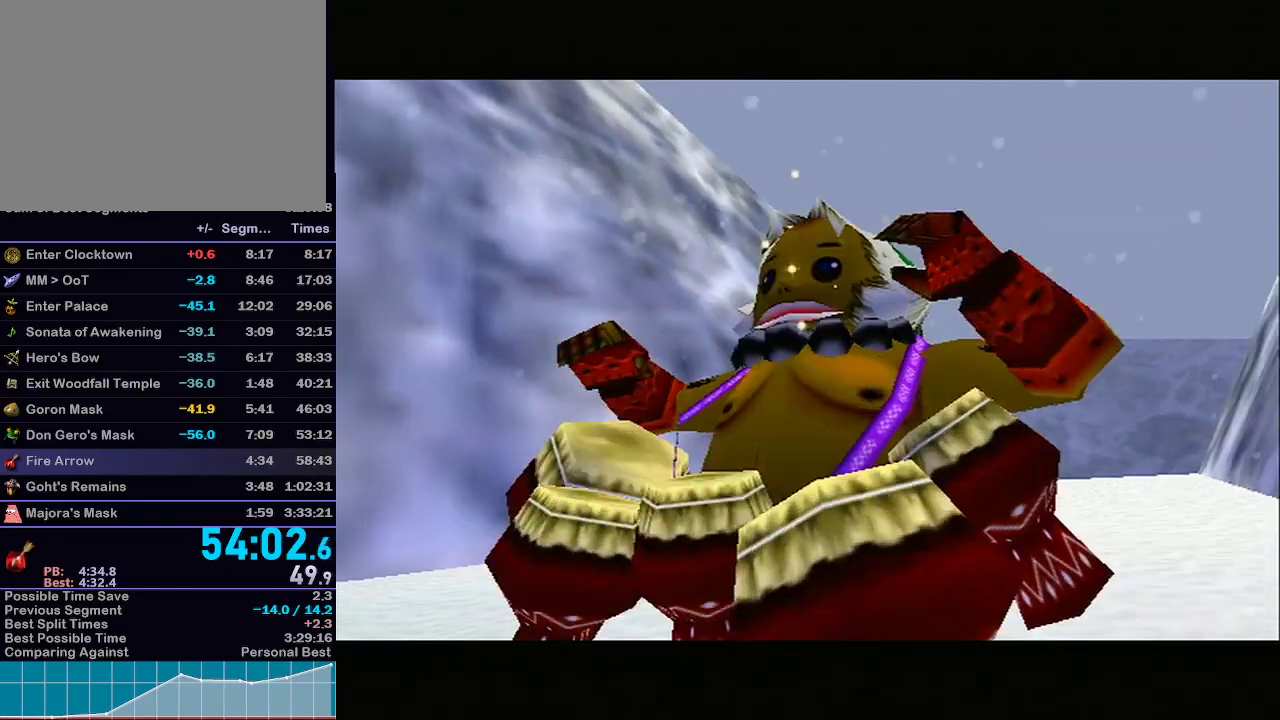
{"buttons": ["X"], "left_stick": "center", "right_stick": "center", "events": [[267, "A", "down"], [367, "A", "up"], [467, "X", "down"]]}
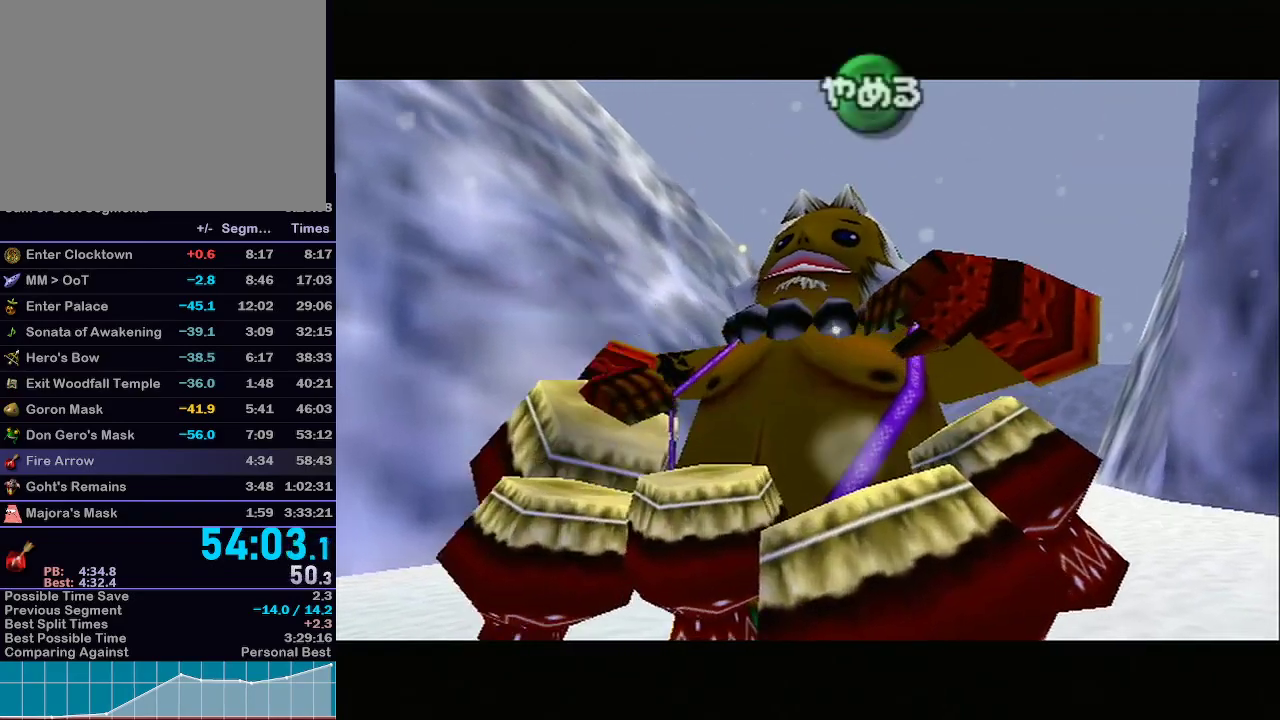
{"buttons": ["Y"], "left_stick": "center", "right_stick": "center", "events": [[83, "X", "up"], [83, "Y", "down"], [183, "A", "down"], [183, "Y", "up"], [300, "A", "up"], [367, "X", "down"], [450, "X", "up"], [483, "Y", "down"]]}
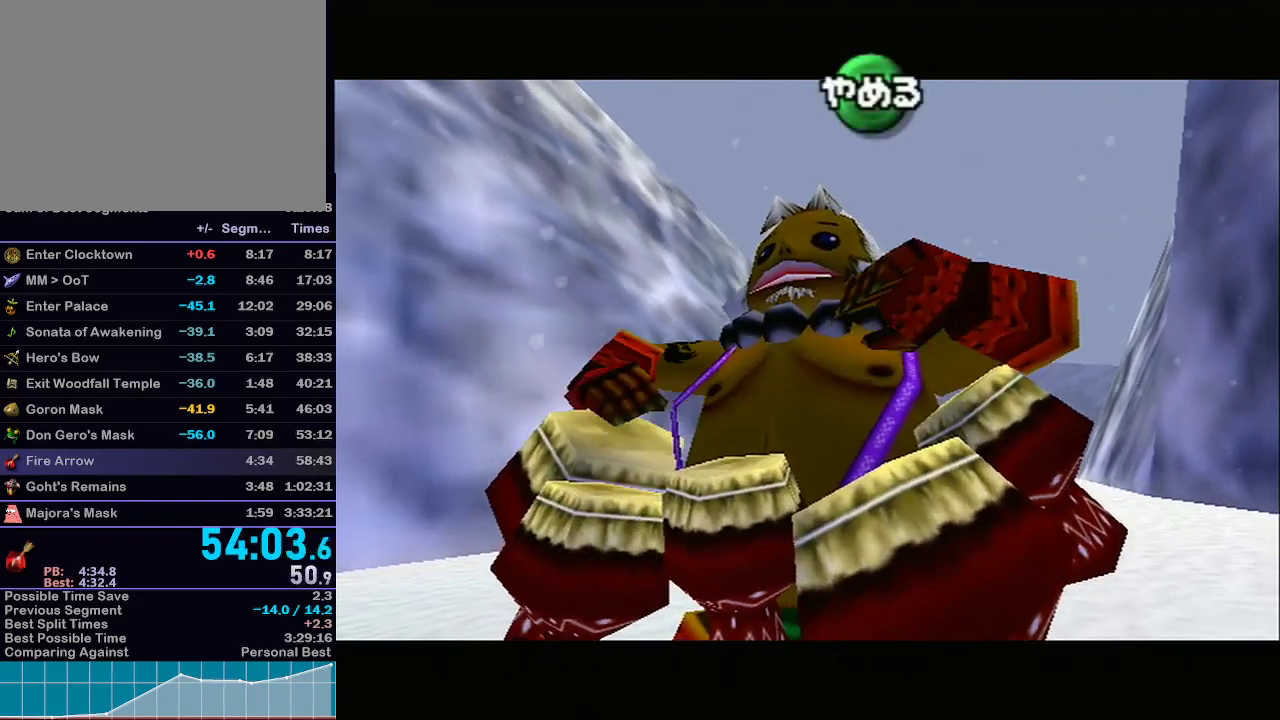
{"buttons": [], "left_stick": "center", "right_stick": "center", "events": [[117, "X", "down"], [117, "Y", "up"], [283, "A", "down"], [317, "X", "up"], [450, "A", "up"]]}